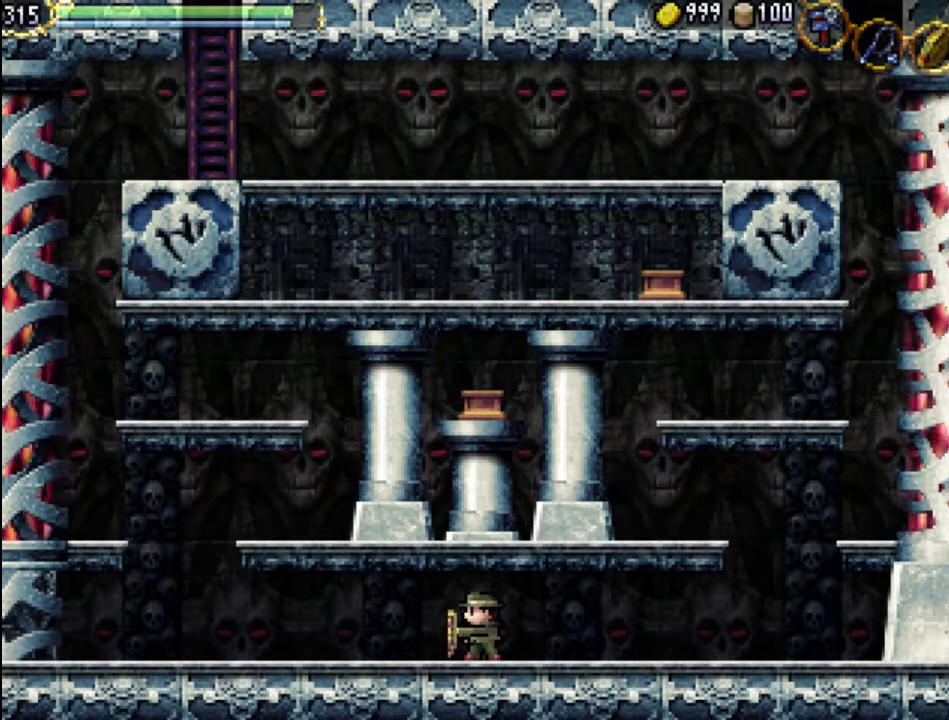
Gameplay with a controller (Xbox layout); each line is a JSON object with the inputs held at the frame after it. "events" lists button and stick changes between this image and that frame as [ms after this image, input, new state], when the widget could be followed in between. Not read: L3 R3 left_stick right_stick.
{"buttons": ["Y", "DPAD_LEFT"], "events": [[167, "DPAD_LEFT", "down"], [500, "Y", "down"]]}
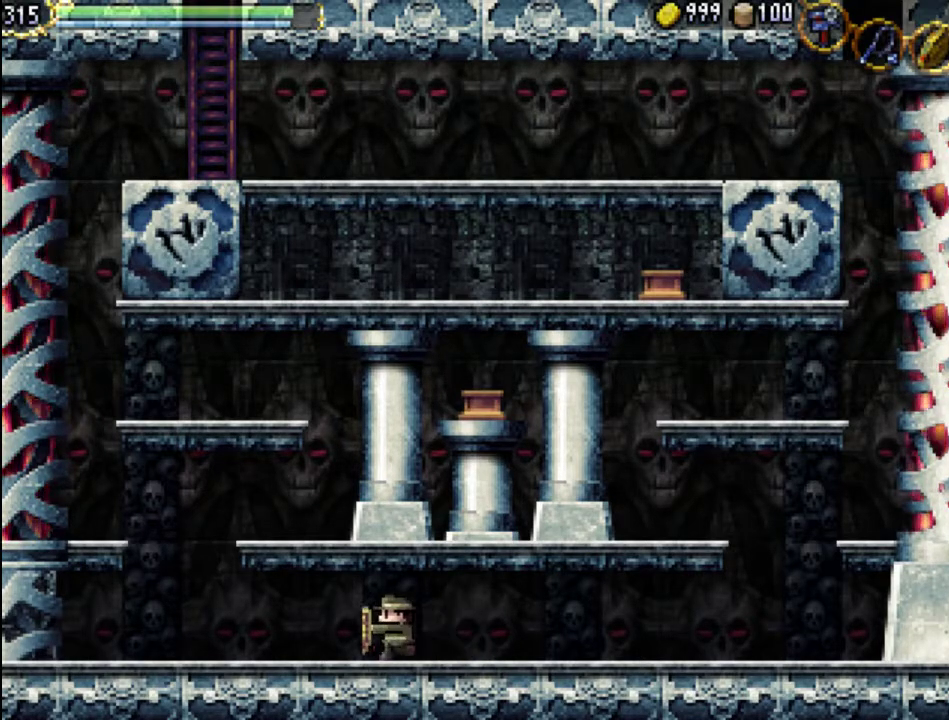
{"buttons": ["Y"], "events": [[133, "Y", "up"], [467, "Y", "down"], [500, "DPAD_LEFT", "up"]]}
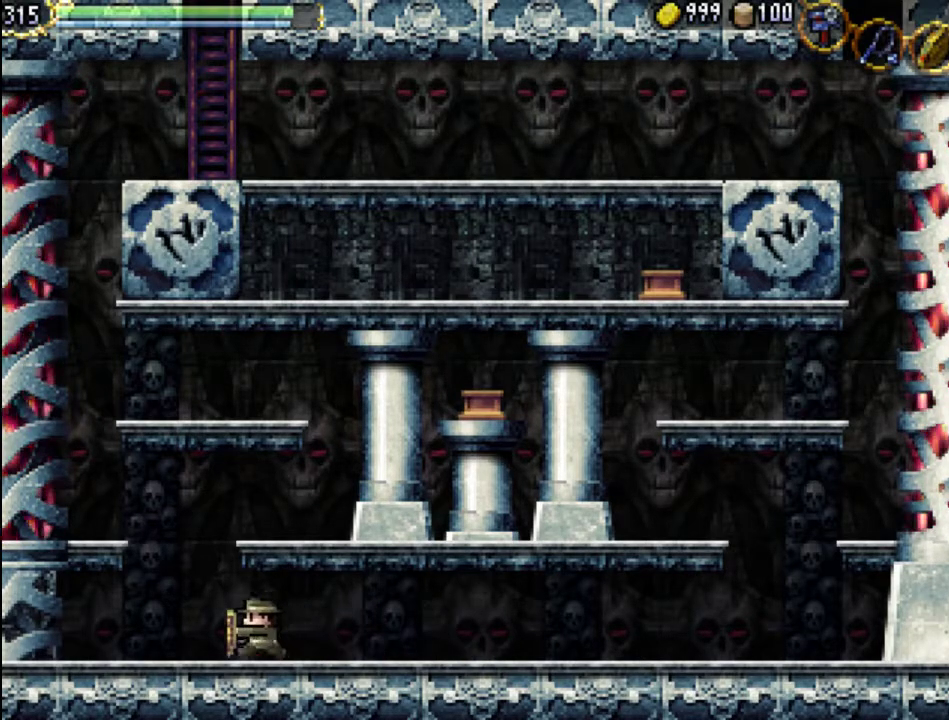
{"buttons": ["A", "X", "DPAD_UP", "DPAD_RIGHT"], "events": [[67, "Y", "up"], [233, "A", "down"], [267, "DPAD_UP", "down"], [333, "DPAD_RIGHT", "down"], [367, "X", "down"]]}
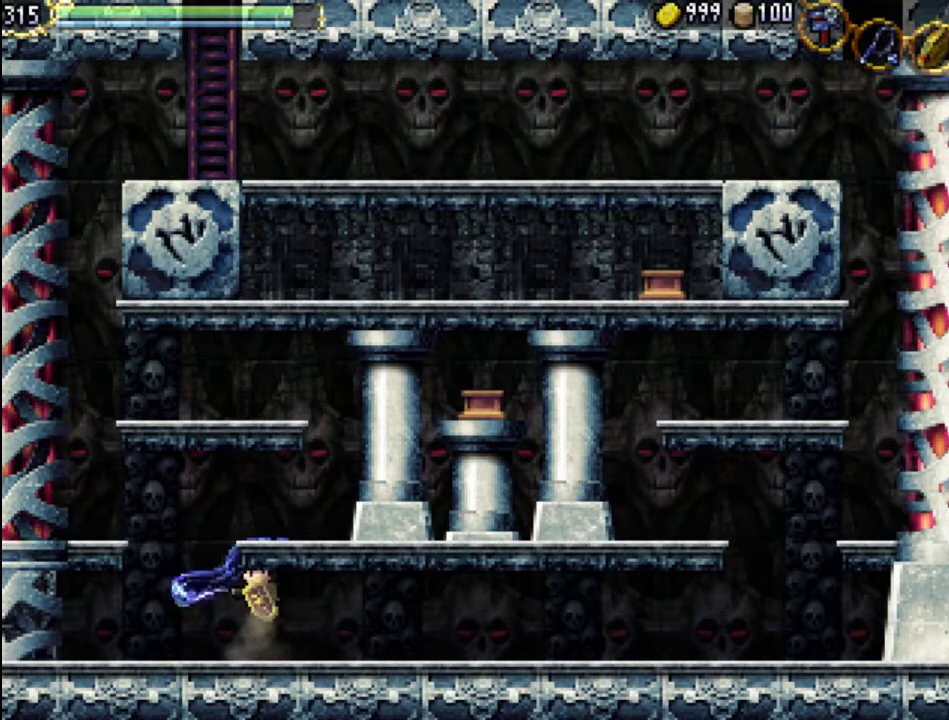
{"buttons": ["DPAD_UP"], "events": [[133, "A", "up"], [167, "X", "up"], [267, "DPAD_RIGHT", "up"], [267, "Y", "down"], [467, "Y", "up"]]}
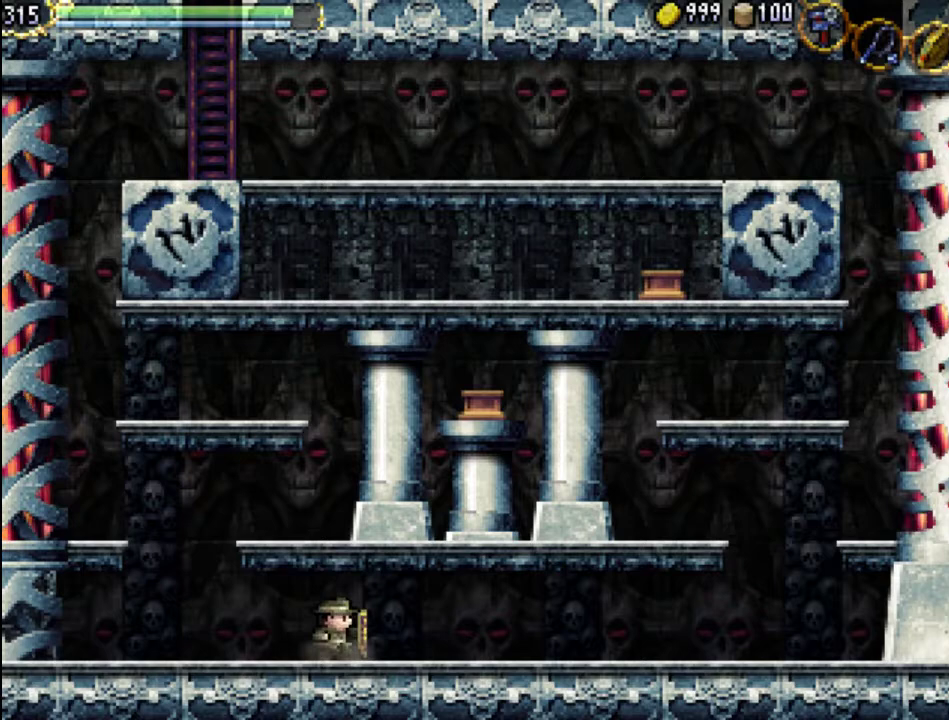
{"buttons": ["DPAD_LEFT"], "events": [[33, "DPAD_UP", "up"], [67, "A", "down"], [167, "B", "down"], [233, "A", "up"], [233, "Y", "down"], [267, "DPAD_LEFT", "down"], [400, "B", "up"], [467, "Y", "up"]]}
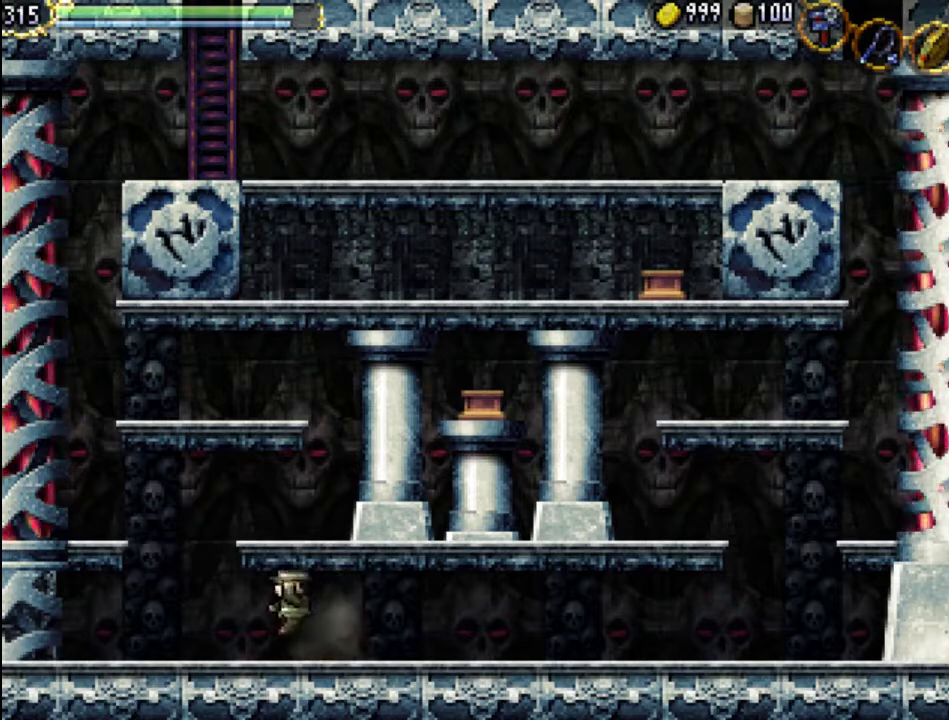
{"buttons": ["DPAD_LEFT"], "events": [[333, "B", "down"], [500, "B", "up"]]}
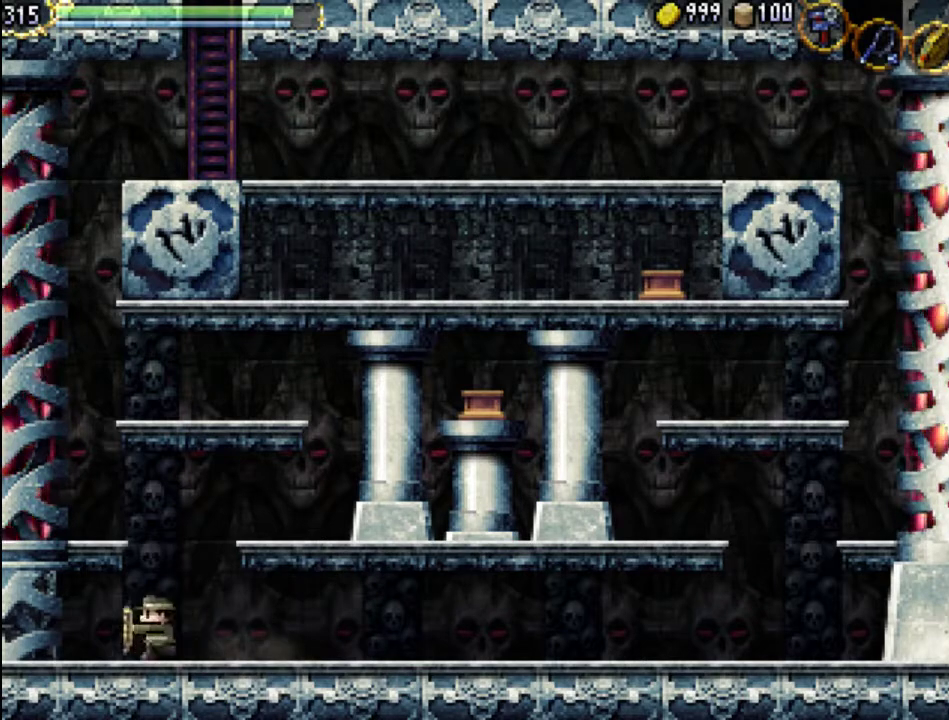
{"buttons": ["DPAD_LEFT"], "events": []}
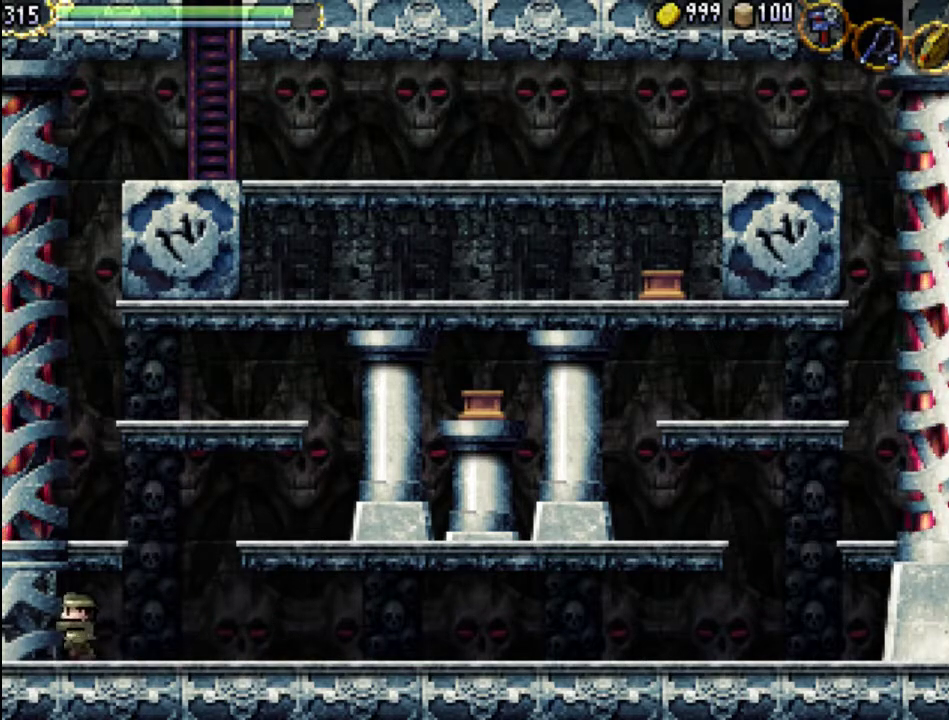
{"buttons": ["DPAD_RIGHT"], "events": [[33, "DPAD_LEFT", "up"], [300, "DPAD_RIGHT", "down"]]}
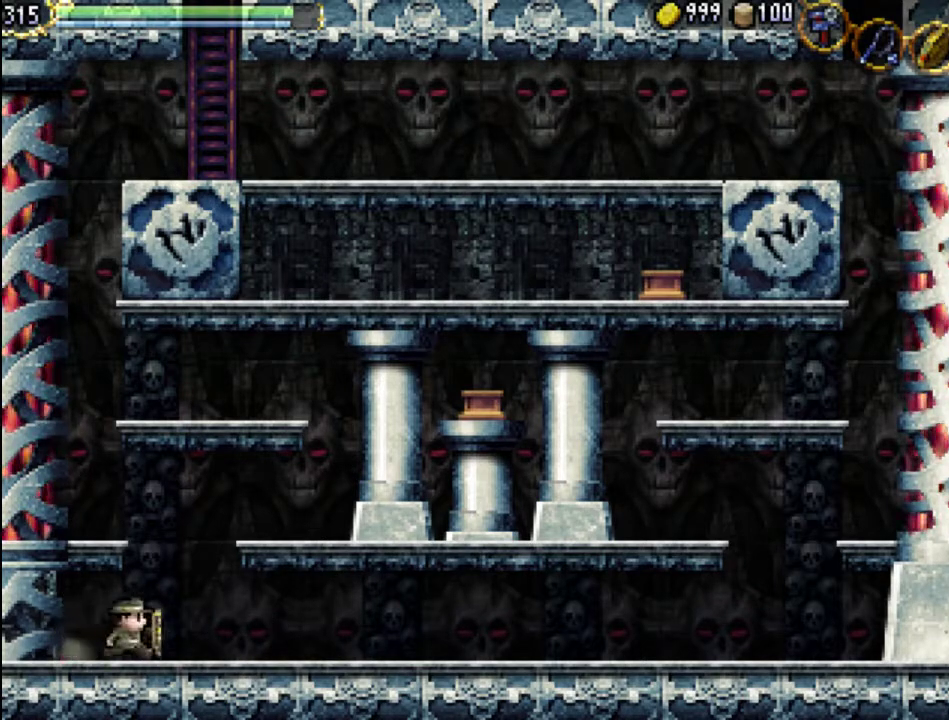
{"buttons": ["DPAD_RIGHT"], "events": [[100, "A", "down"], [500, "A", "up"]]}
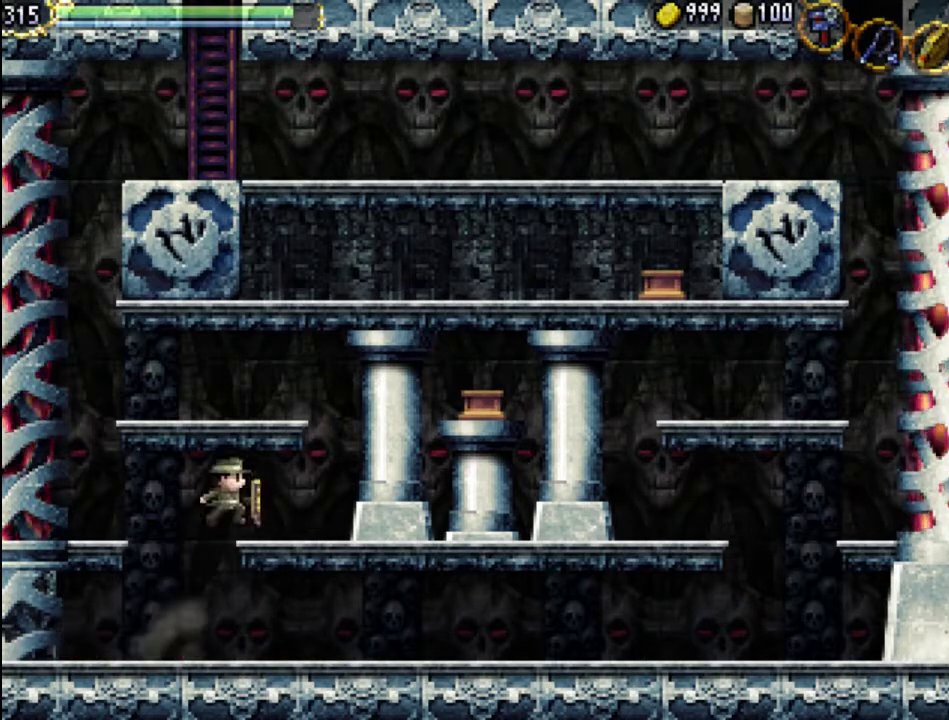
{"buttons": ["DPAD_RIGHT"], "events": []}
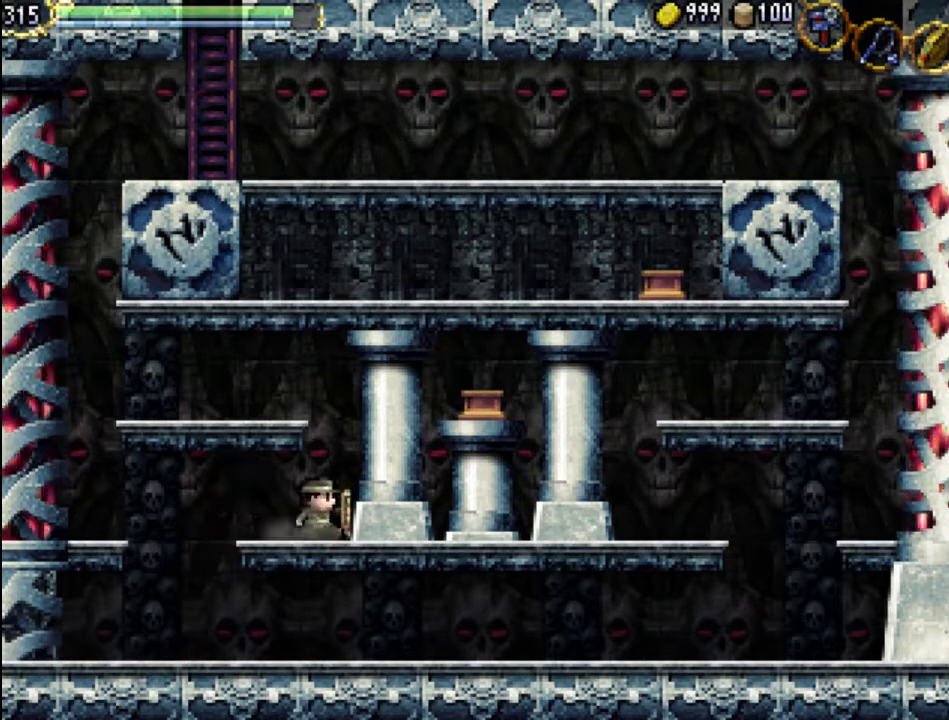
{"buttons": ["A"], "events": [[100, "A", "down"], [133, "DPAD_RIGHT", "up"]]}
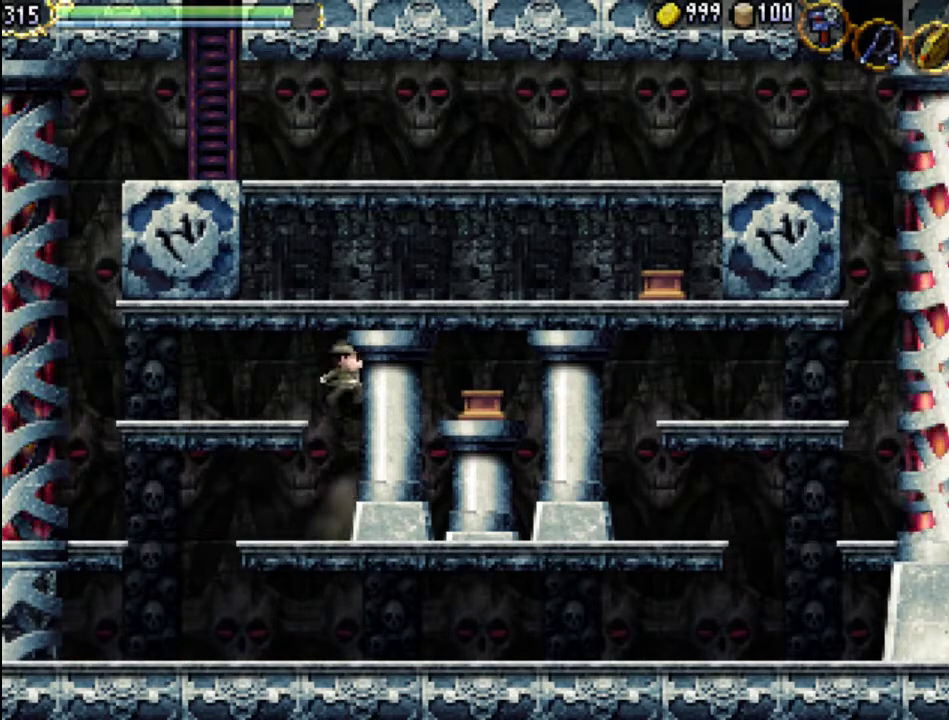
{"buttons": ["DPAD_LEFT"], "events": [[133, "DPAD_LEFT", "down"], [167, "A", "up"]]}
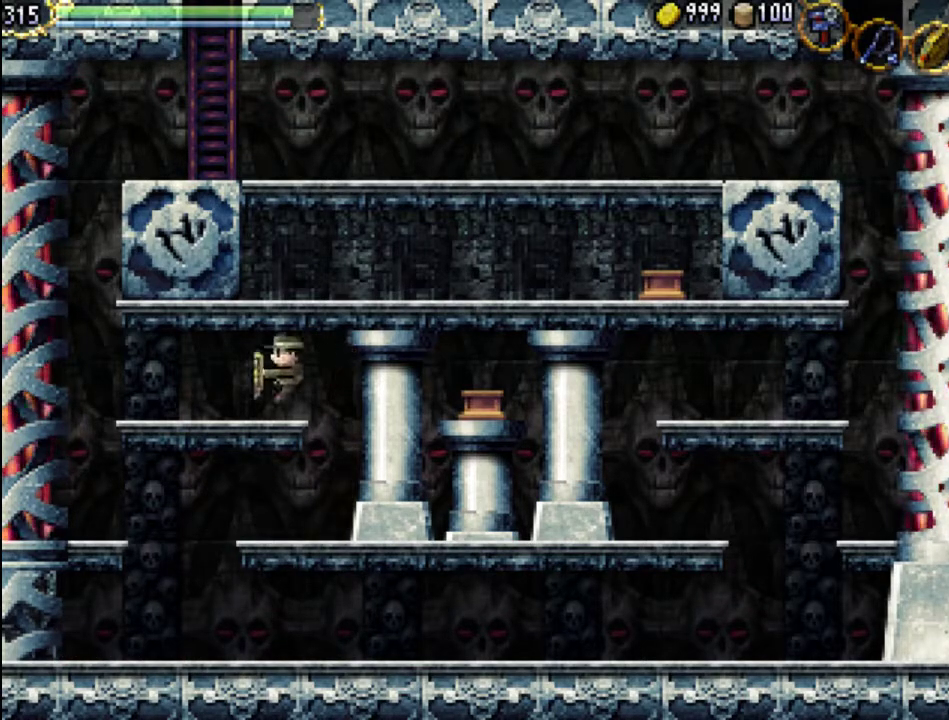
{"buttons": ["DPAD_LEFT"], "events": []}
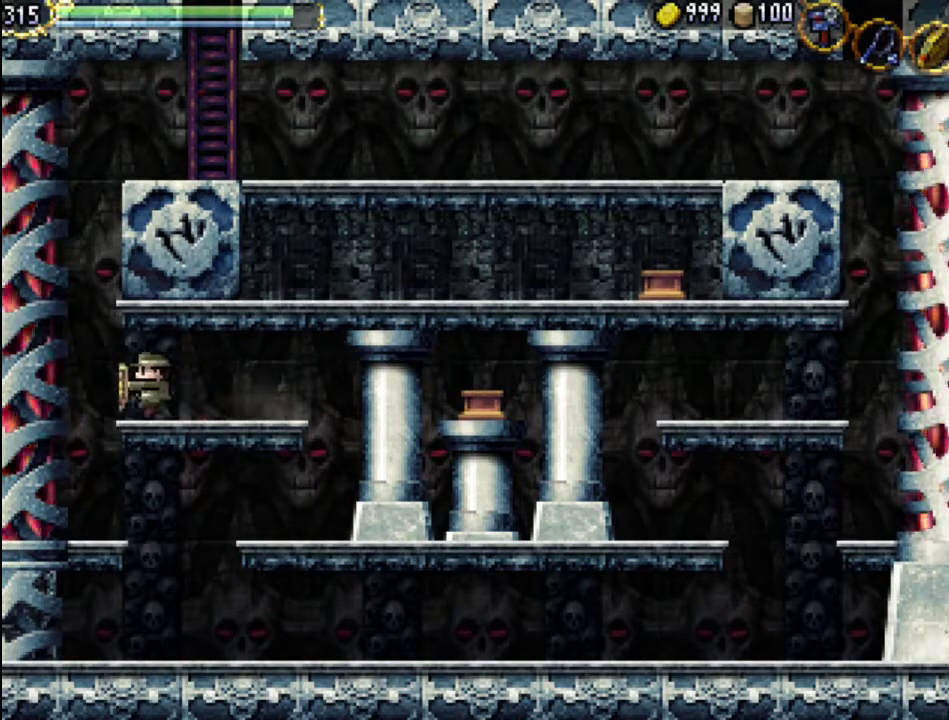
{"buttons": ["A", "DPAD_LEFT"], "events": [[100, "A", "down"]]}
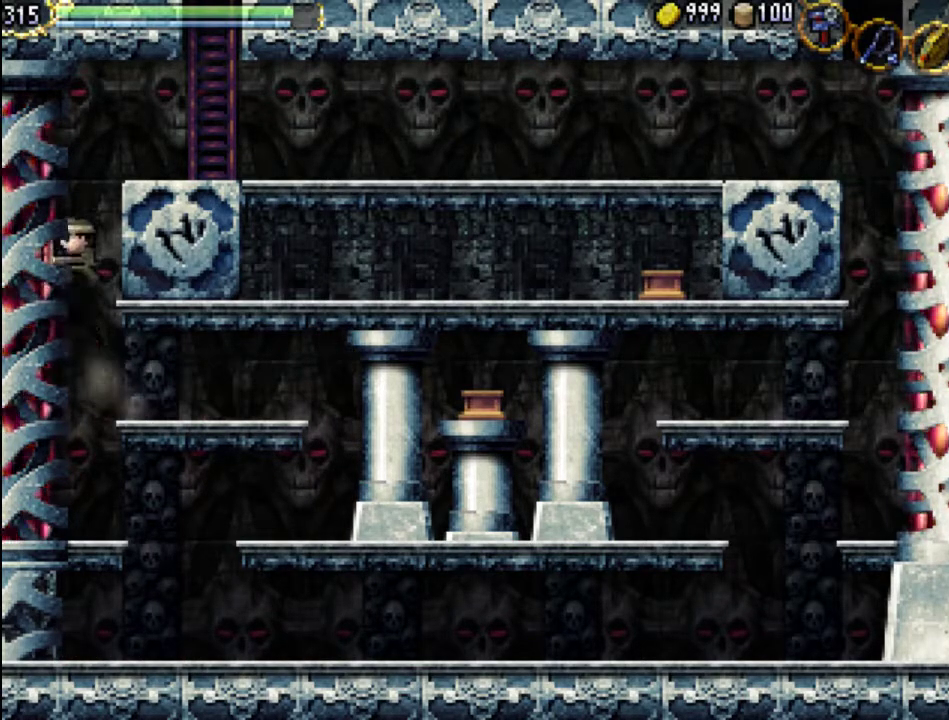
{"buttons": ["A"], "events": [[167, "A", "up"], [233, "DPAD_LEFT", "up"], [300, "A", "down"]]}
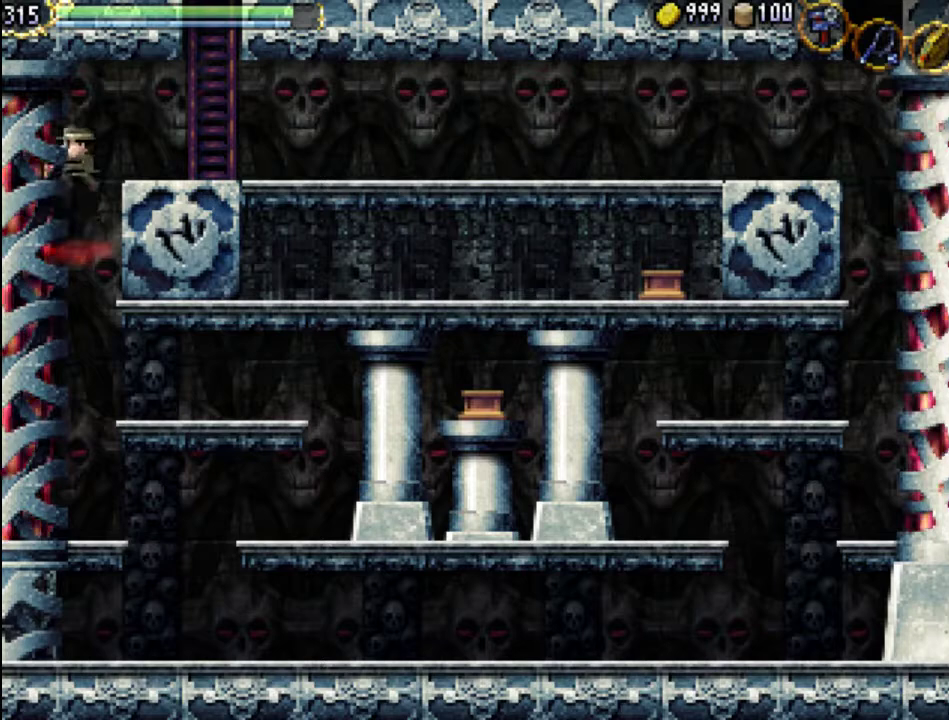
{"buttons": ["DPAD_RIGHT"], "events": [[133, "DPAD_RIGHT", "down"], [367, "A", "up"]]}
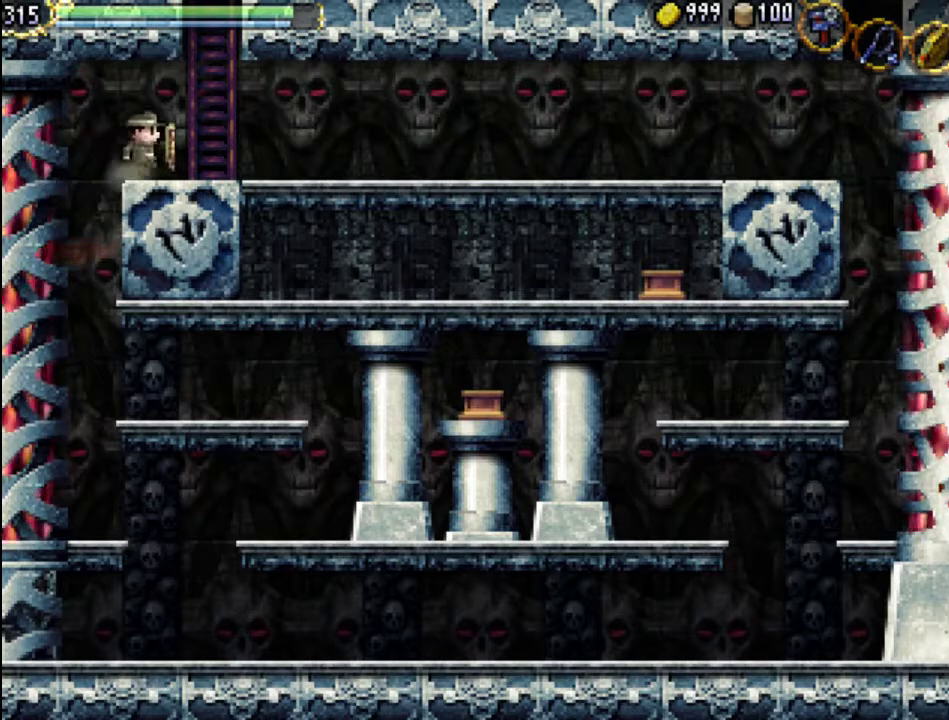
{"buttons": ["A", "X", "DPAD_LEFT"], "events": [[133, "DPAD_RIGHT", "up"], [200, "A", "down"], [200, "DPAD_LEFT", "down"], [333, "X", "down"]]}
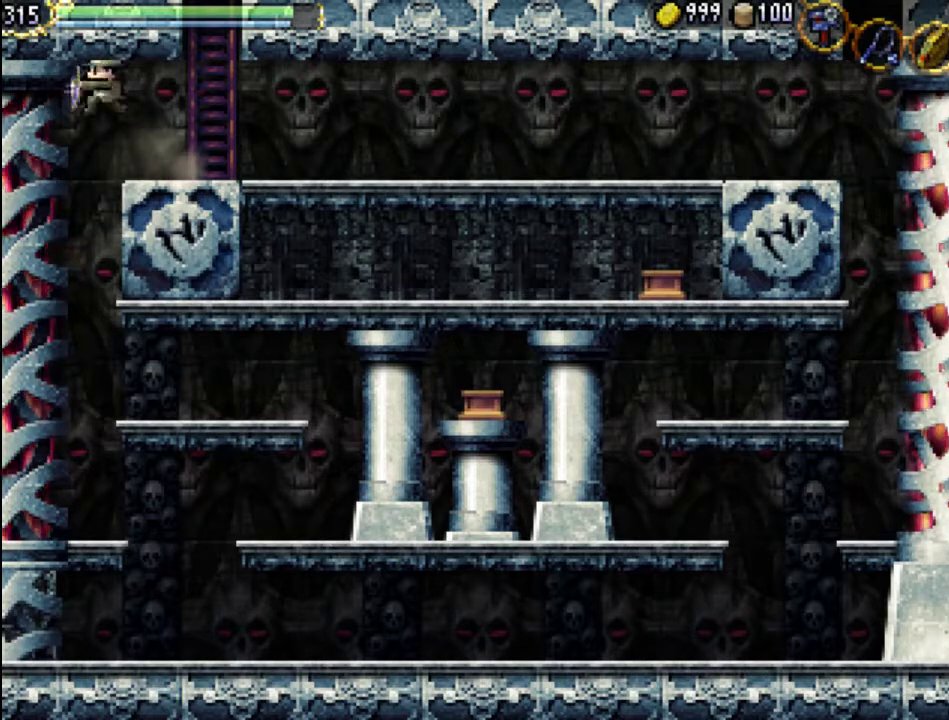
{"buttons": [], "events": [[67, "X", "up"], [100, "A", "up"], [267, "X", "down"], [300, "DPAD_LEFT", "up"], [433, "X", "up"]]}
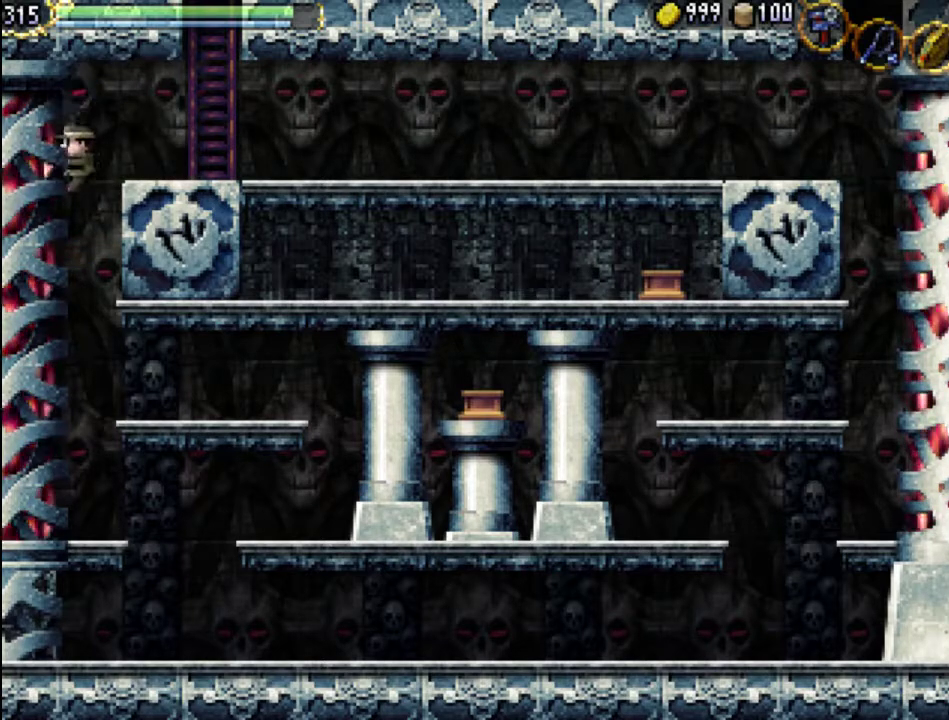
{"buttons": [], "events": []}
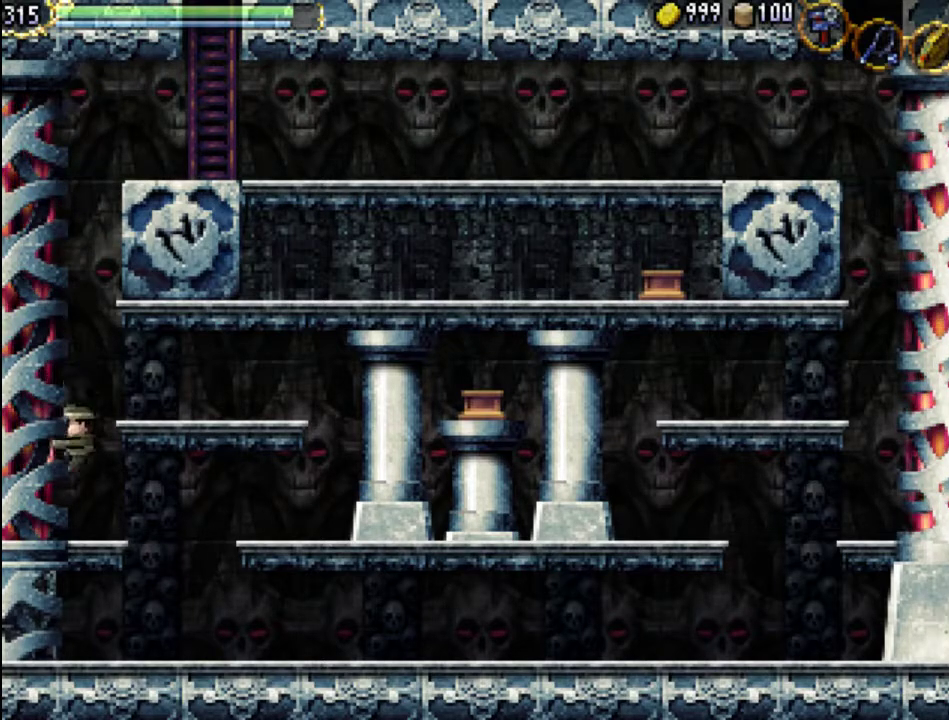
{"buttons": ["A", "DPAD_RIGHT"], "events": [[367, "DPAD_RIGHT", "down"], [433, "A", "down"]]}
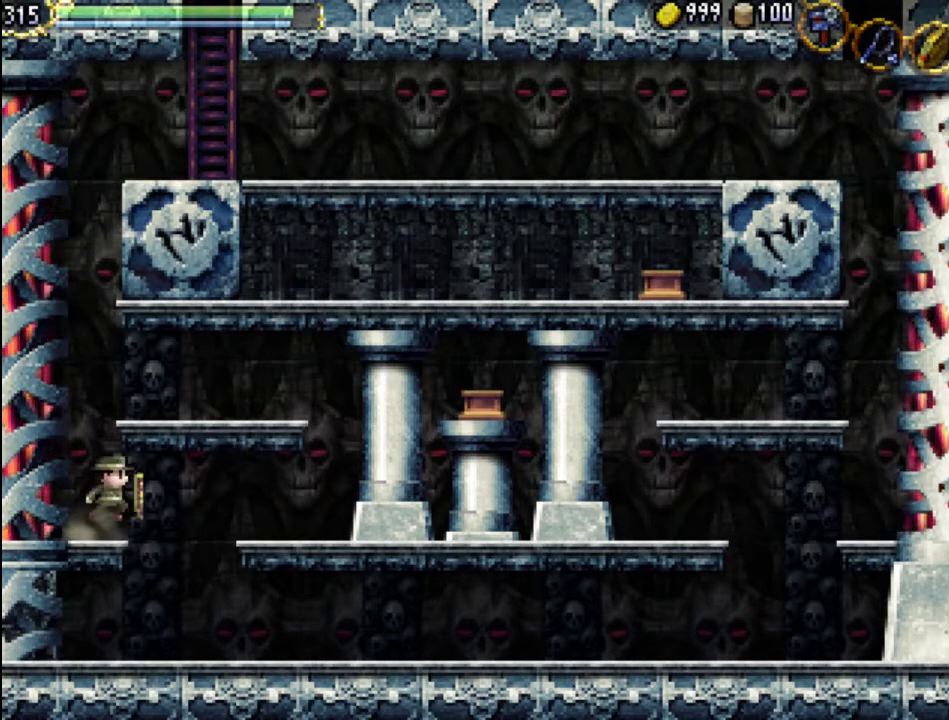
{"buttons": ["DPAD_RIGHT"], "events": [[133, "A", "up"]]}
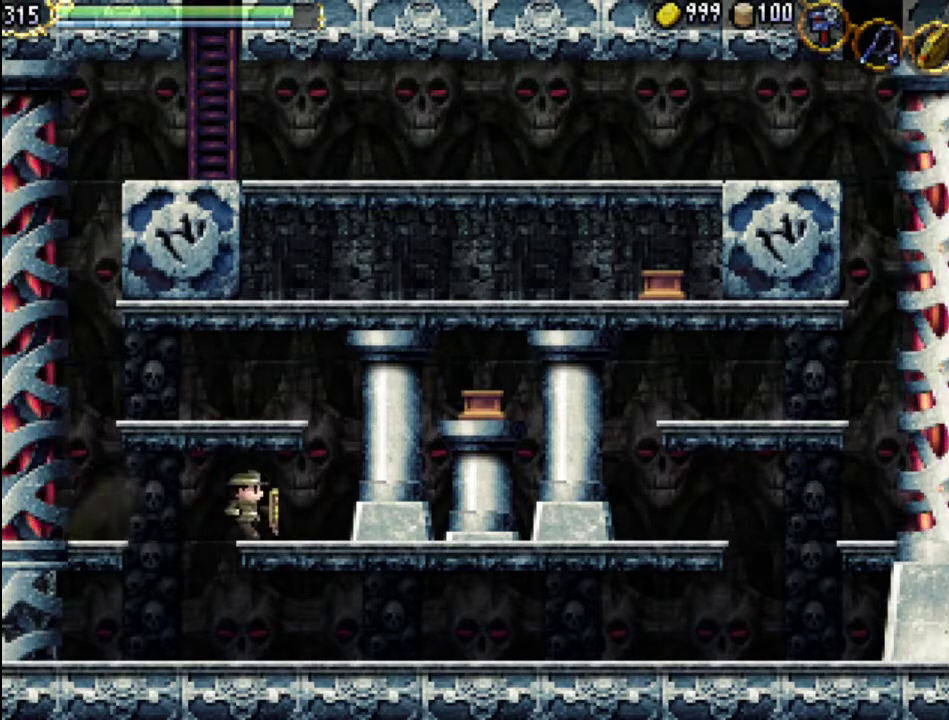
{"buttons": ["A", "DPAD_RIGHT"], "events": [[233, "A", "down"]]}
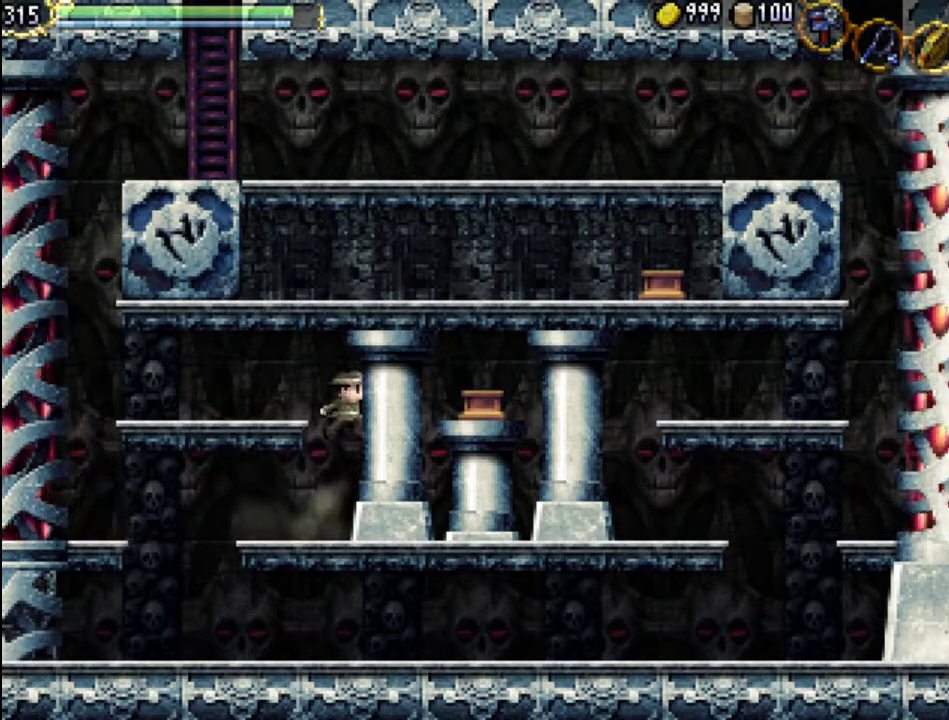
{"buttons": ["DPAD_LEFT"], "events": [[67, "DPAD_RIGHT", "up"], [133, "A", "up"], [267, "DPAD_LEFT", "down"]]}
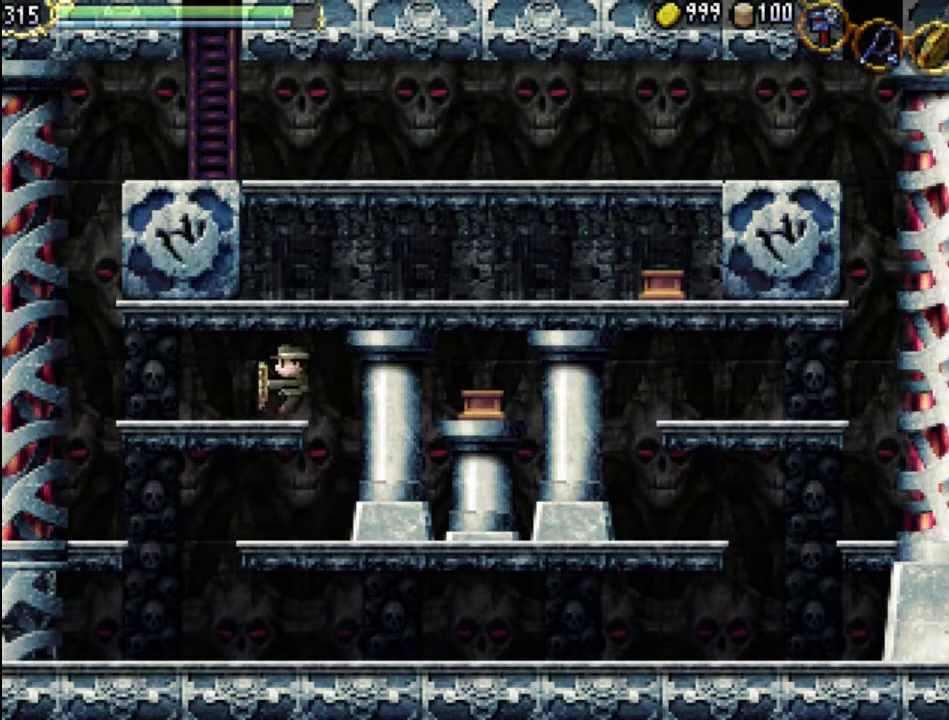
{"buttons": ["A", "DPAD_LEFT"], "events": [[433, "A", "down"]]}
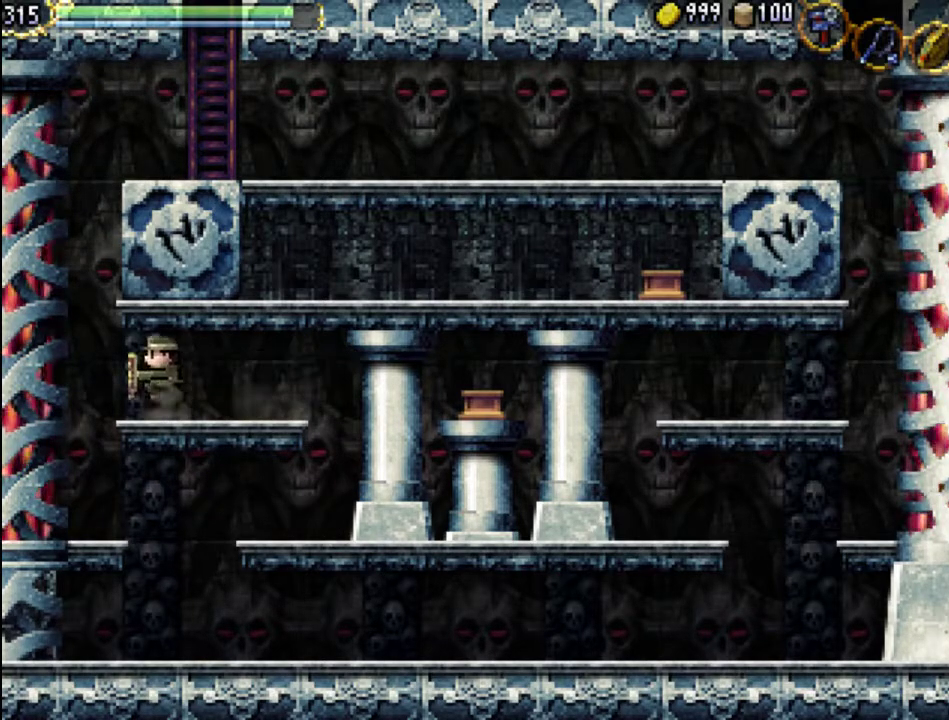
{"buttons": [], "events": [[167, "A", "up"], [300, "DPAD_LEFT", "up"]]}
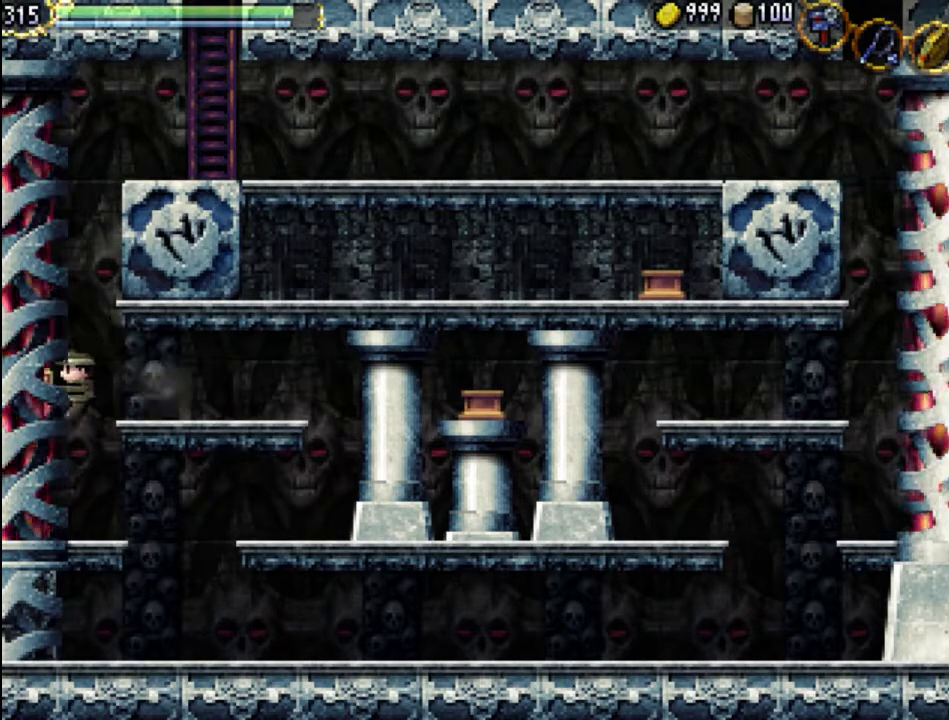
{"buttons": ["DPAD_RIGHT"], "events": [[33, "DPAD_RIGHT", "down"]]}
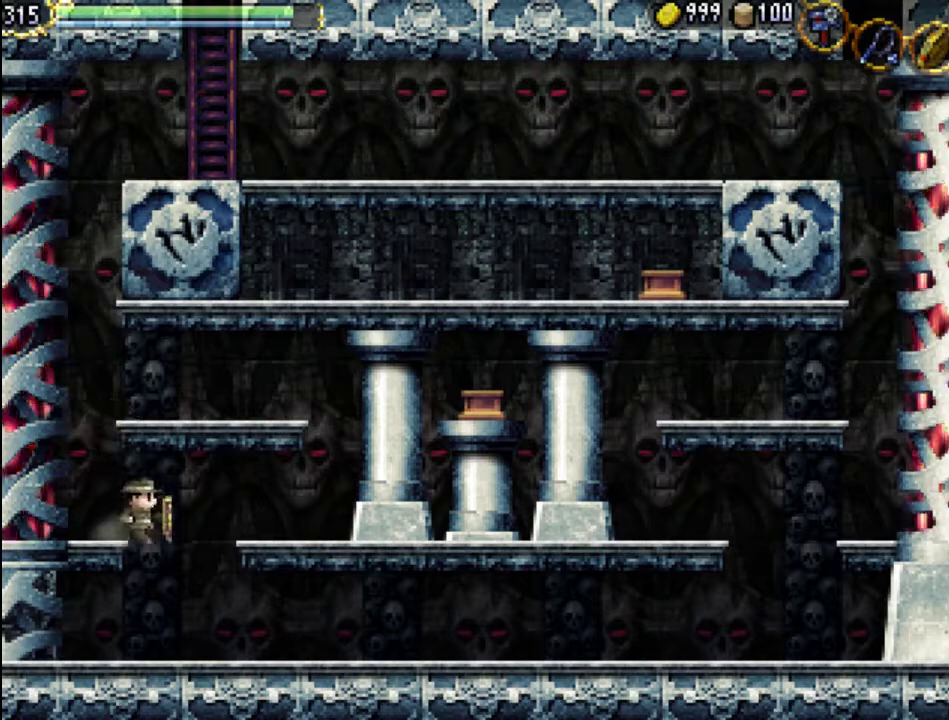
{"buttons": ["DPAD_LEFT"], "events": [[33, "DPAD_RIGHT", "up"], [133, "DPAD_LEFT", "down"]]}
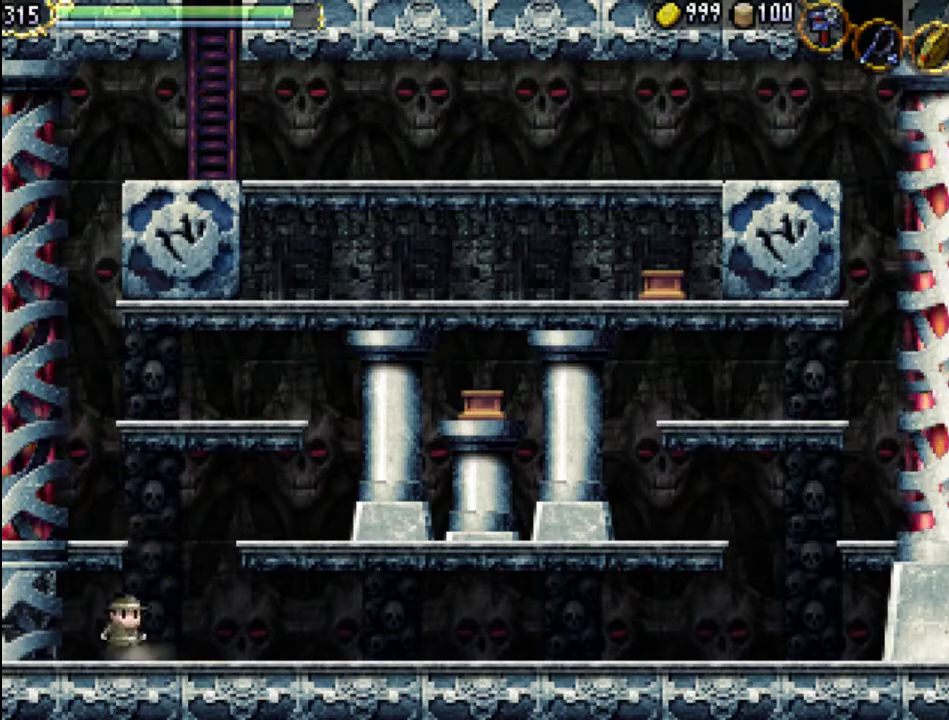
{"buttons": ["DPAD_LEFT"], "events": [[267, "X", "down"], [300, "A", "down"], [500, "A", "up"], [500, "X", "up"]]}
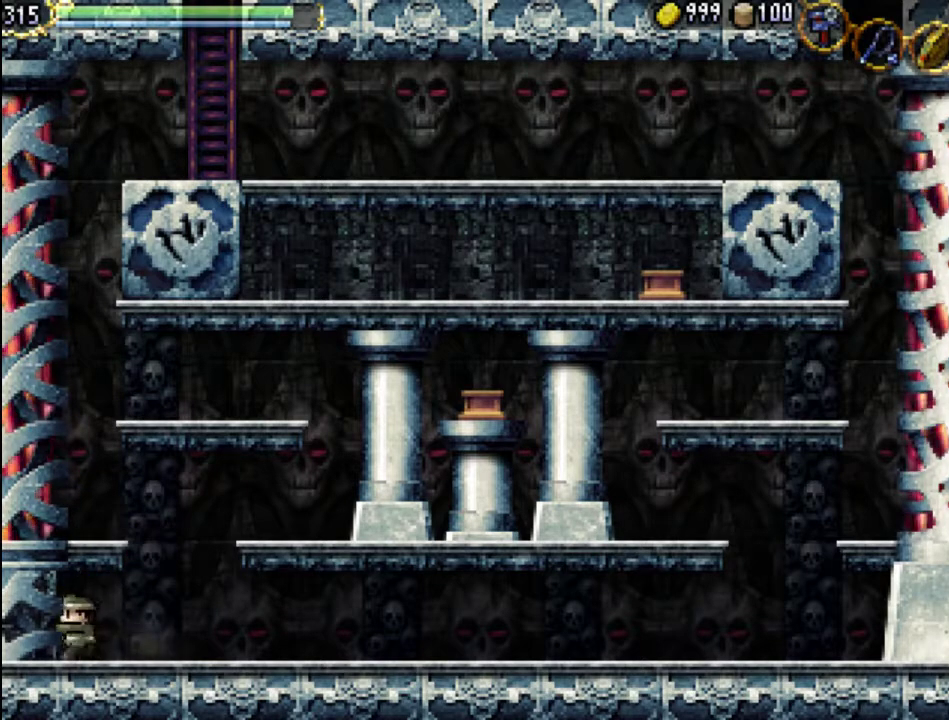
{"buttons": [], "events": [[133, "Y", "down"], [333, "Y", "up"], [400, "DPAD_LEFT", "up"]]}
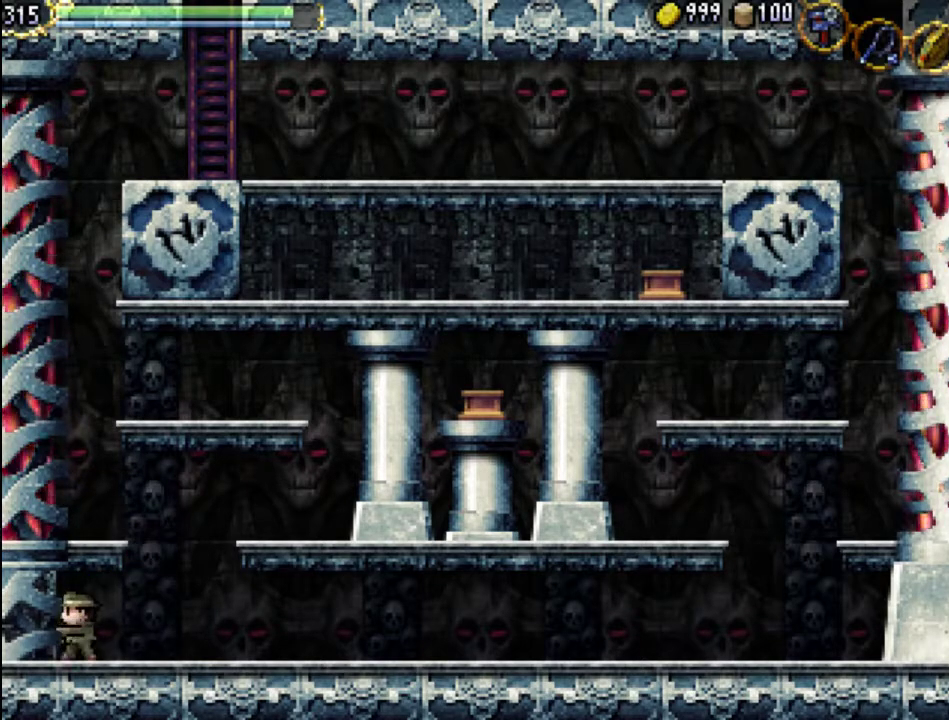
{"buttons": [], "events": [[200, "DPAD_RIGHT", "down"], [400, "DPAD_RIGHT", "up"]]}